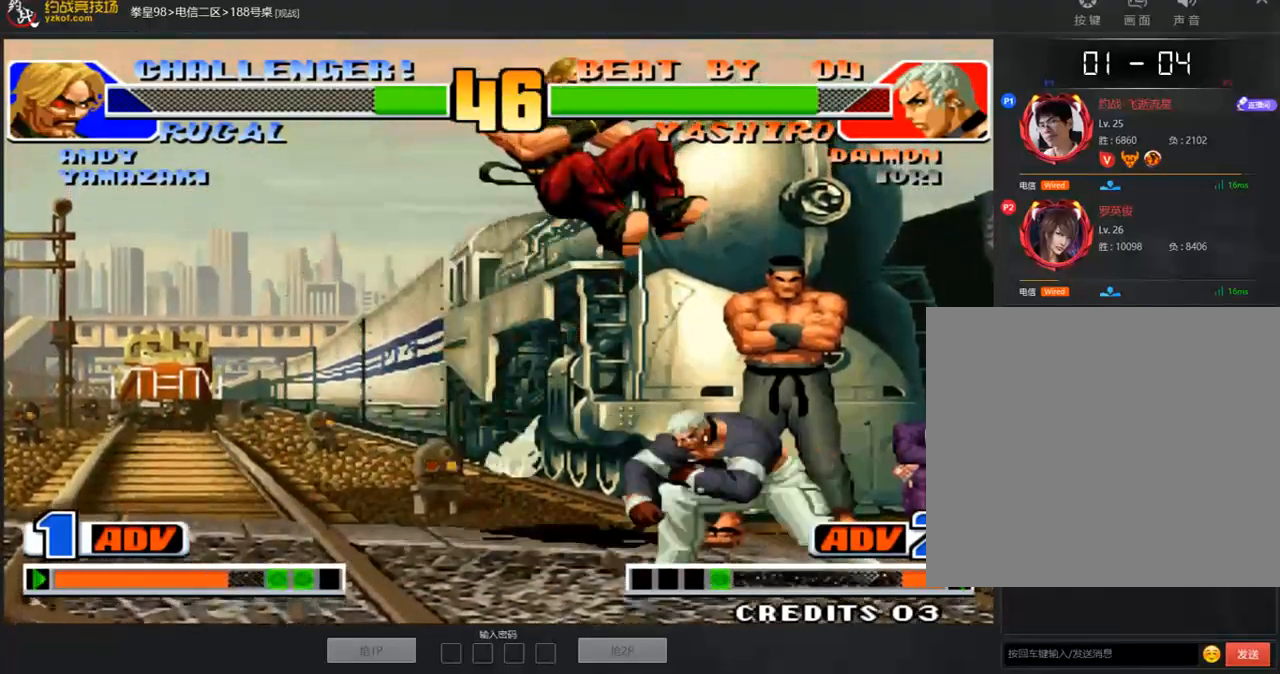
Gameplay with a controller (arcade stick); each line is a JSON object with the inputs held at the frame after it. "events" lists button and stick changes between this image and that frame as [ms after this image, input, new state], when the widget could be followed in between. Not read: L3 R3.
{"buttons": [], "left_stick": "up-right", "events": [[33, "left_stick", "down-left"], [351, "left_stick", "right"], [418, "left_stick", "up-right"]]}
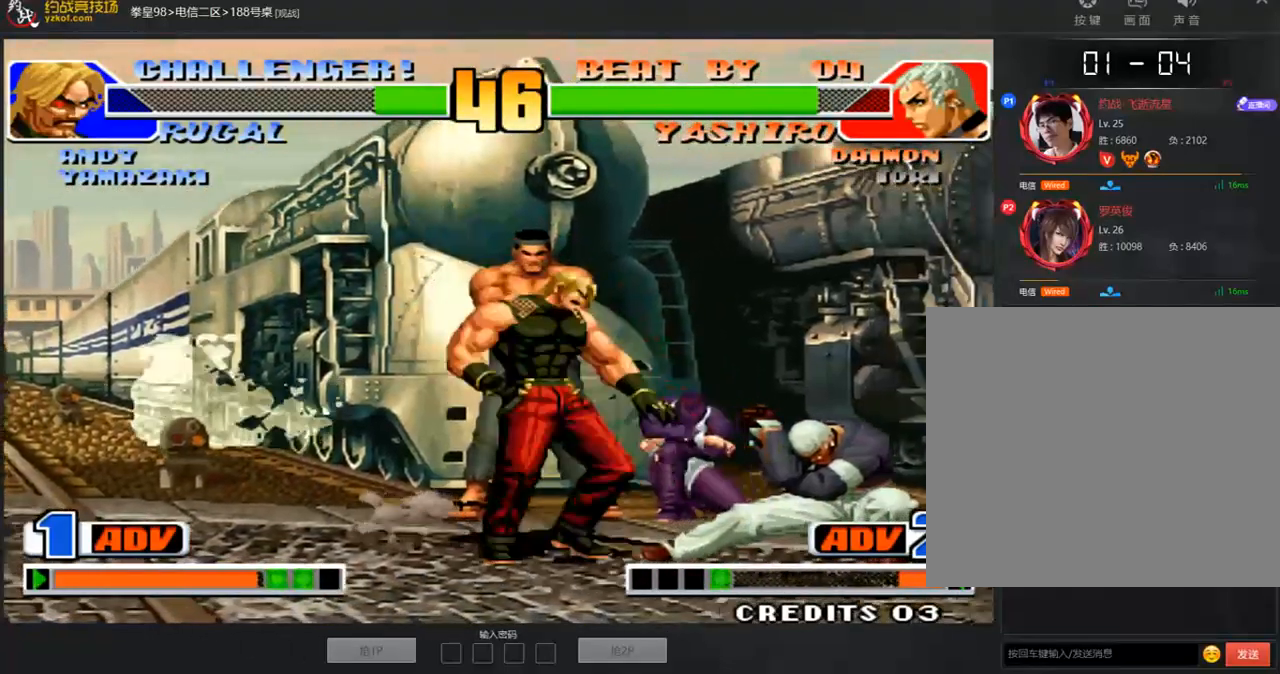
{"buttons": [], "left_stick": "center", "events": [[385, "B", "down"], [469, "B", "up"], [469, "left_stick", "center"]]}
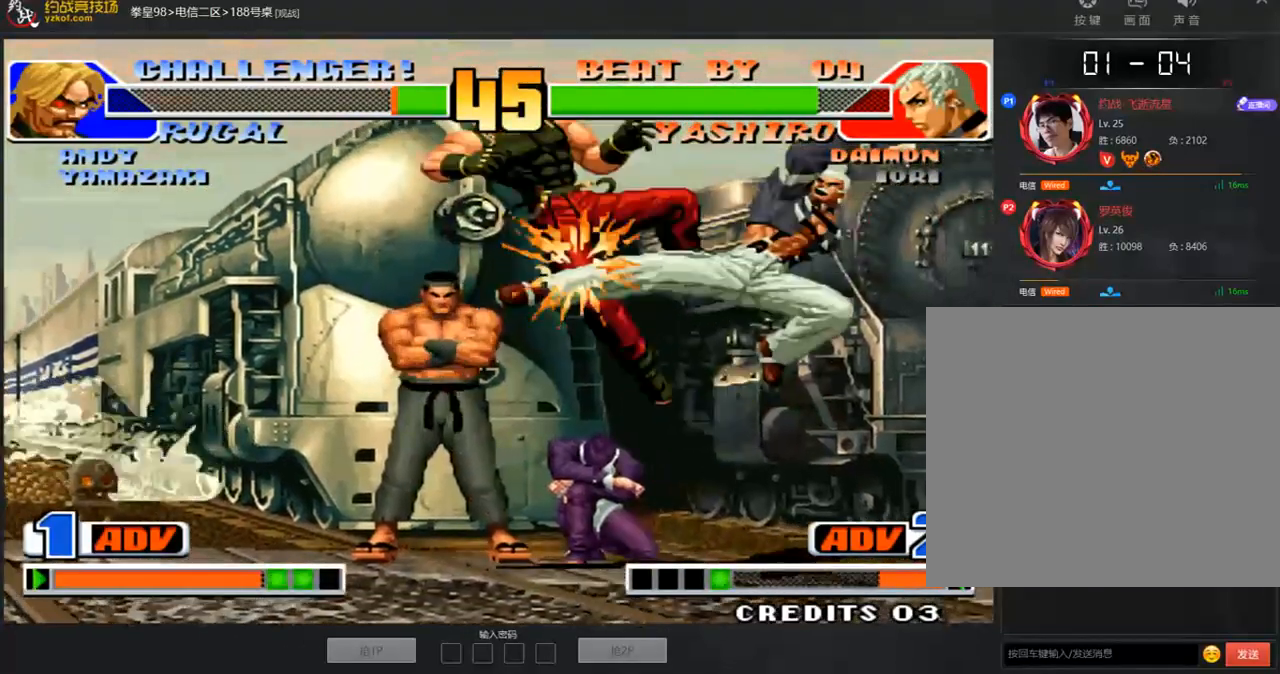
{"buttons": [], "left_stick": "center", "events": [[51, "left_stick", "left"], [151, "left_stick", "center"]]}
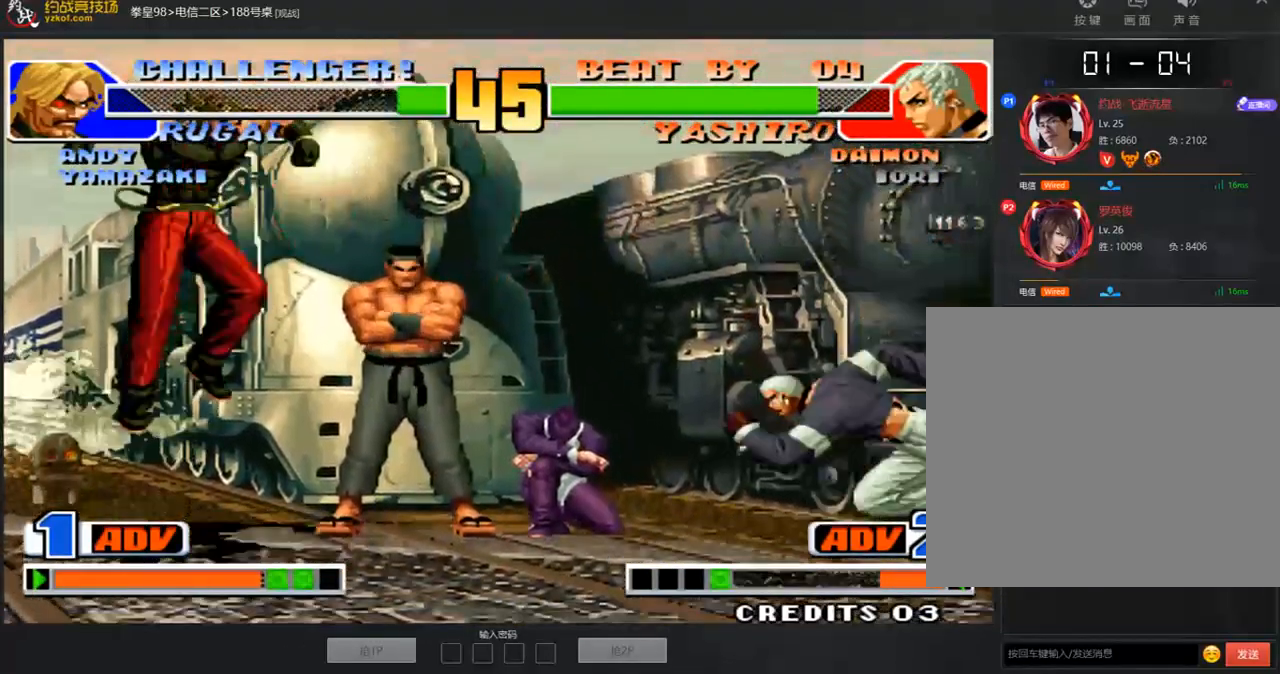
{"buttons": ["C"], "left_stick": "center", "events": [[67, "left_stick", "left"], [385, "C", "down"], [385, "left_stick", "down-right"], [469, "left_stick", "center"]]}
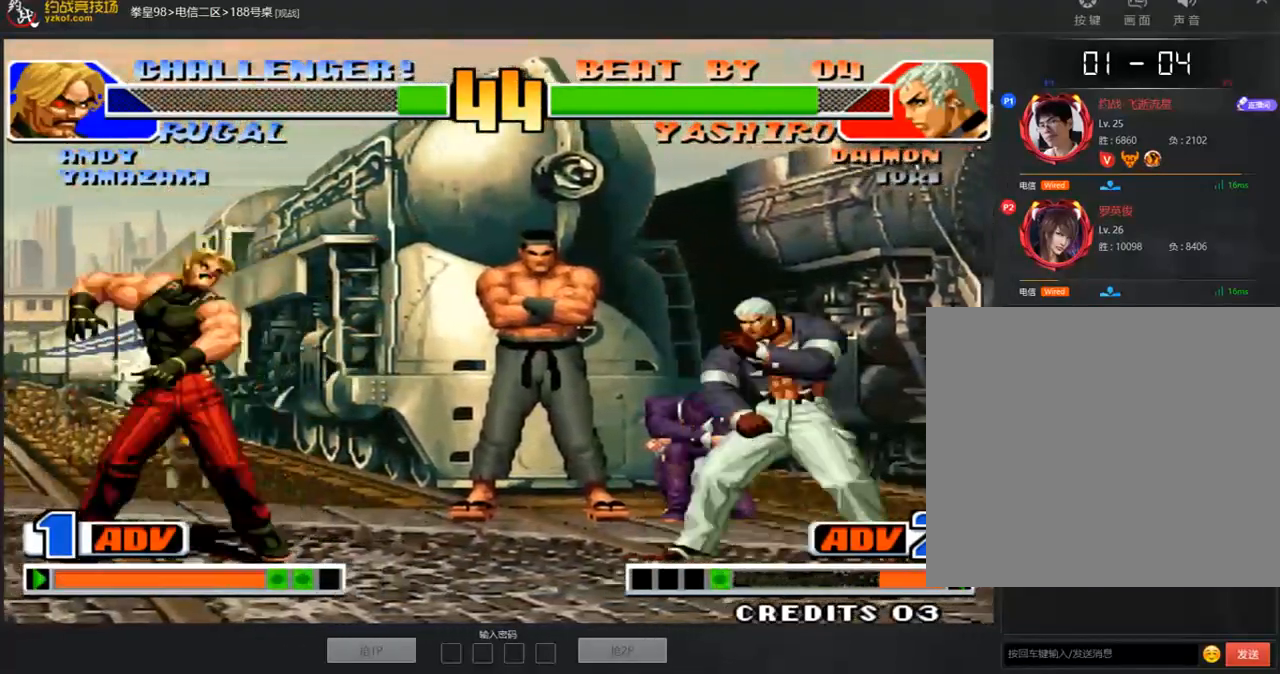
{"buttons": [], "left_stick": "center", "events": [[34, "C", "up"]]}
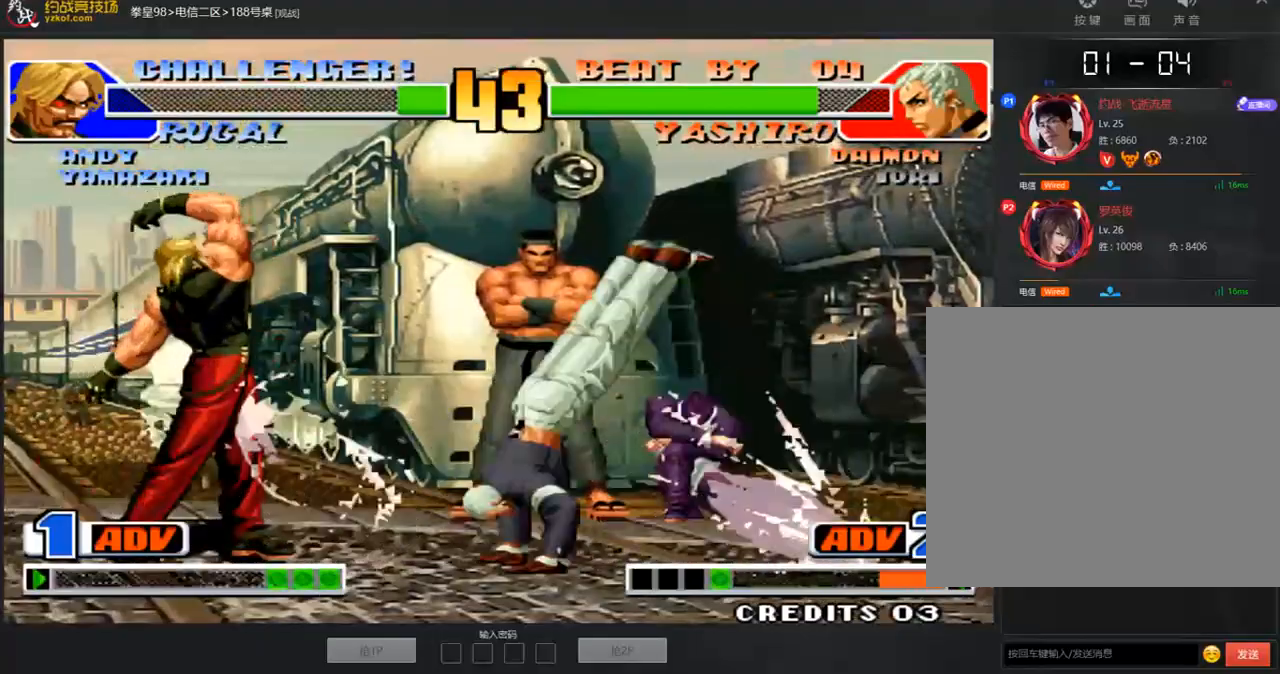
{"buttons": [], "left_stick": "left", "events": [[185, "left_stick", "left"], [386, "A", "down"], [386, "C", "down"], [453, "A", "up"], [453, "C", "up"]]}
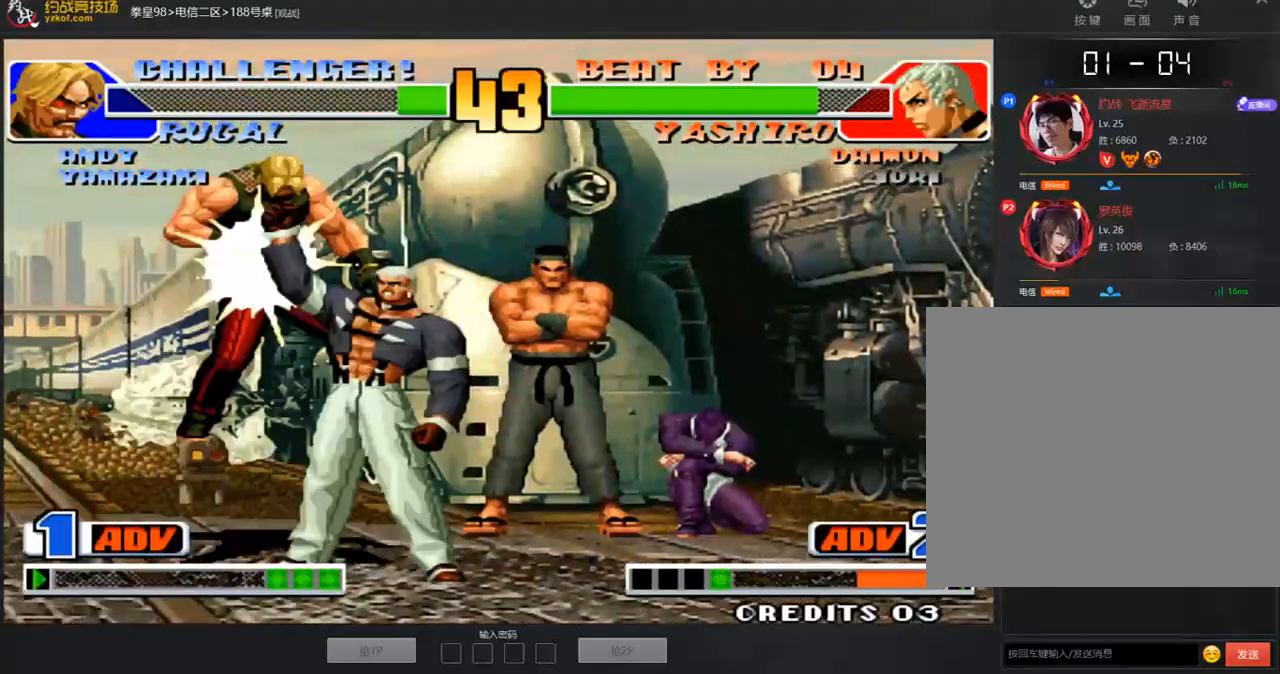
{"buttons": [], "left_stick": "center", "events": [[17, "A", "down"], [17, "C", "down"], [83, "A", "up"], [83, "C", "up"], [351, "left_stick", "center"]]}
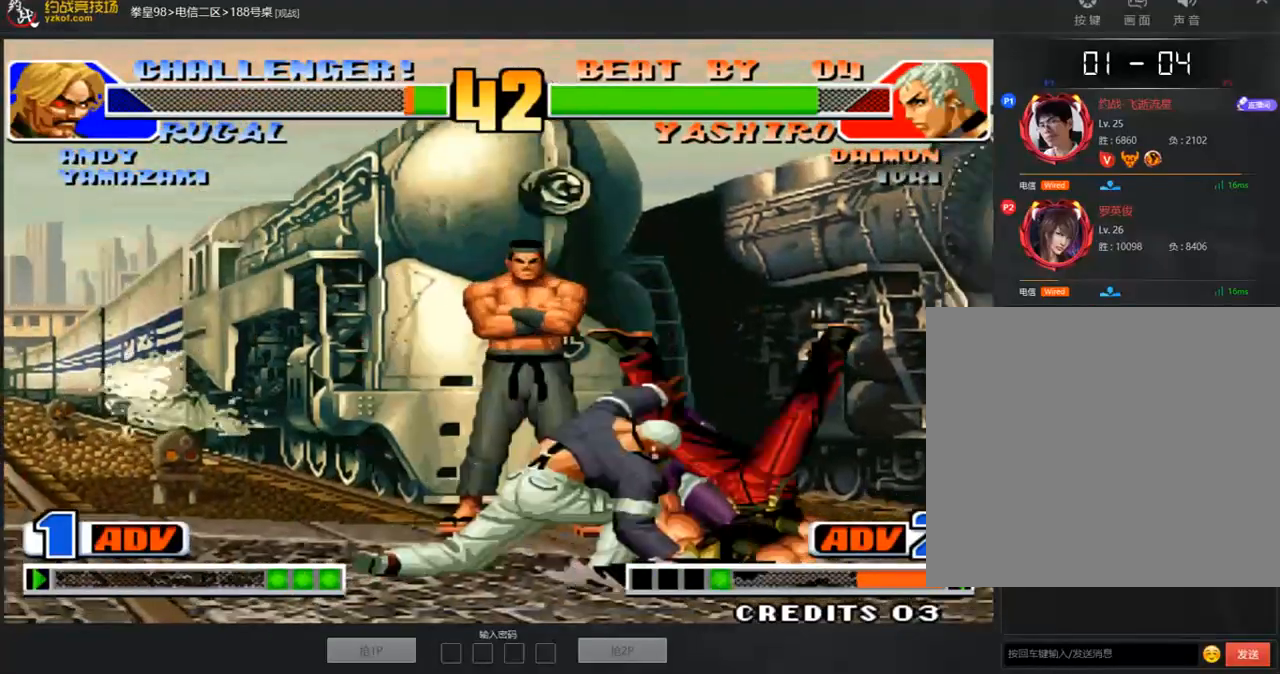
{"buttons": [], "left_stick": "center", "events": [[34, "A", "down"], [101, "A", "up"]]}
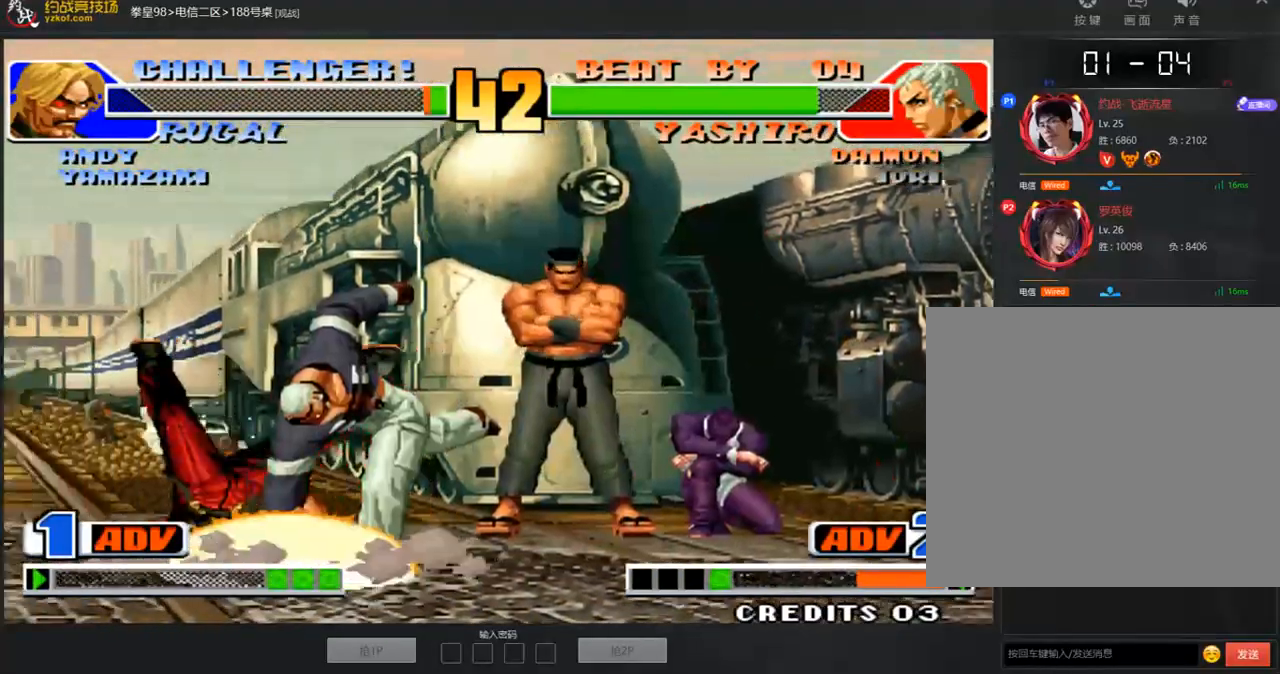
{"buttons": [], "left_stick": "center", "events": []}
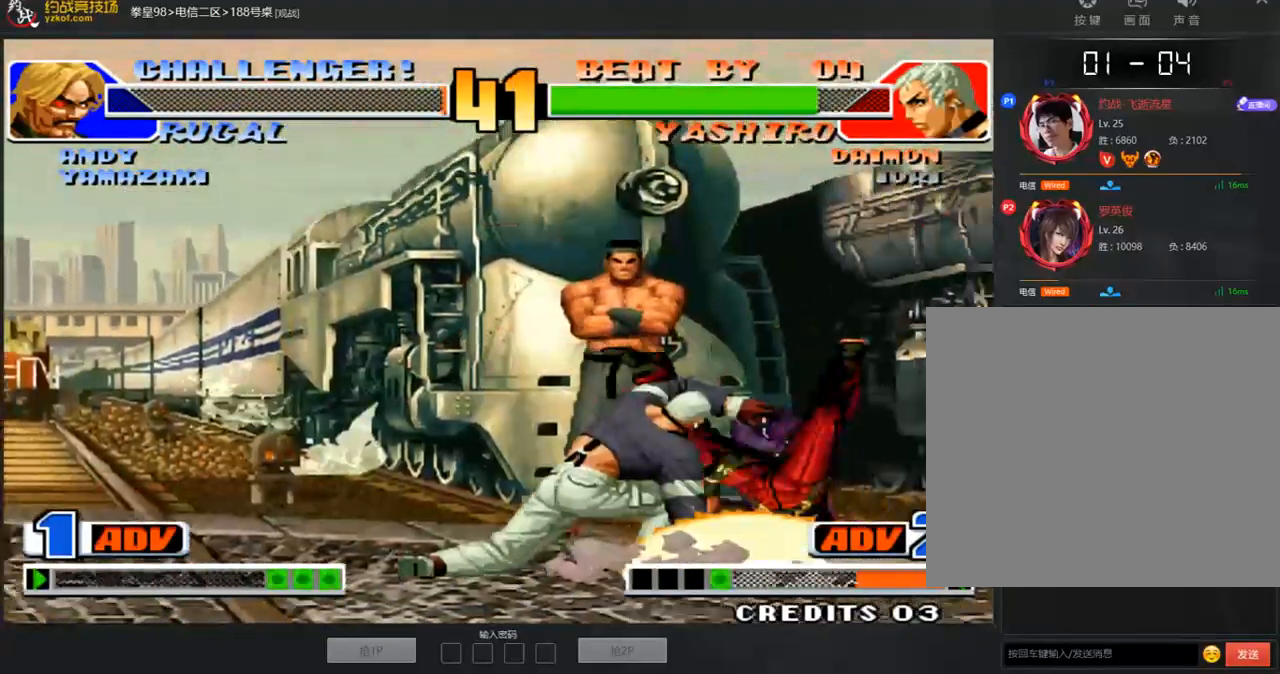
{"buttons": ["B", "C"], "left_stick": "down", "events": [[134, "A", "down"], [402, "C", "down"], [435, "A", "up"], [452, "B", "down"], [452, "left_stick", "down"]]}
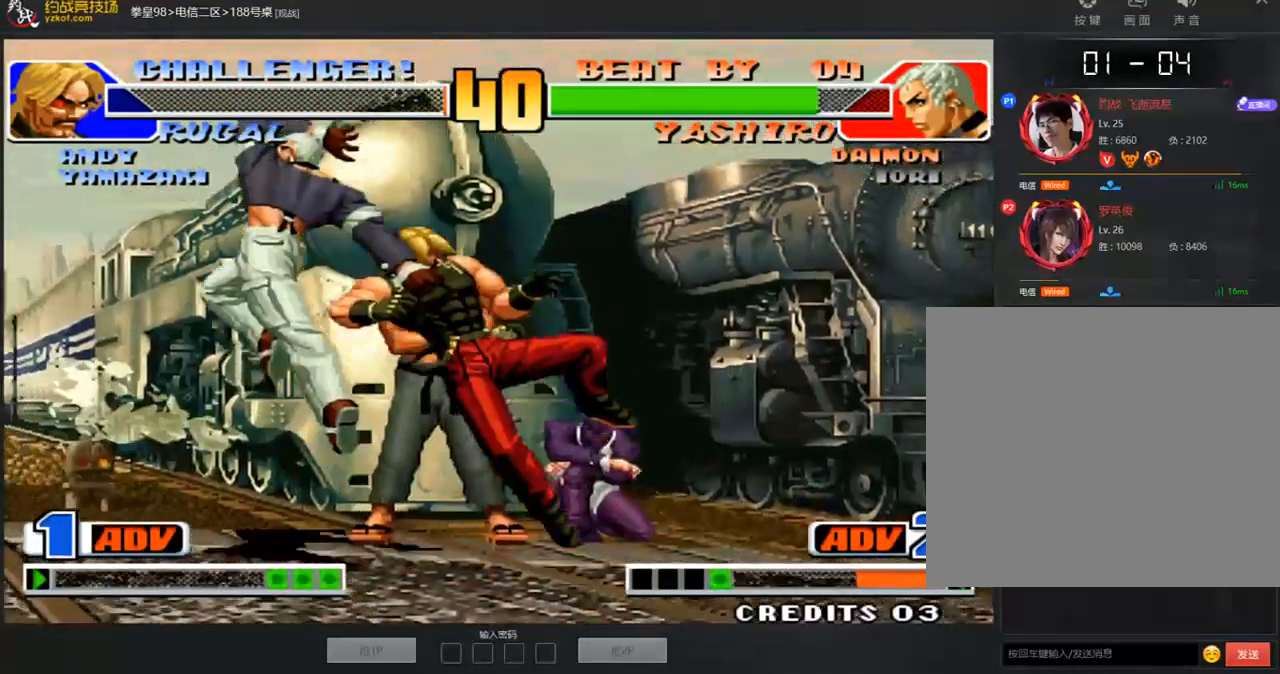
{"buttons": ["A", "B", "C"], "left_stick": "left", "events": [[17, "A", "down"], [84, "left_stick", "left"], [151, "left_stick", "up"], [268, "left_stick", "right"], [385, "left_stick", "down"], [469, "left_stick", "left"]]}
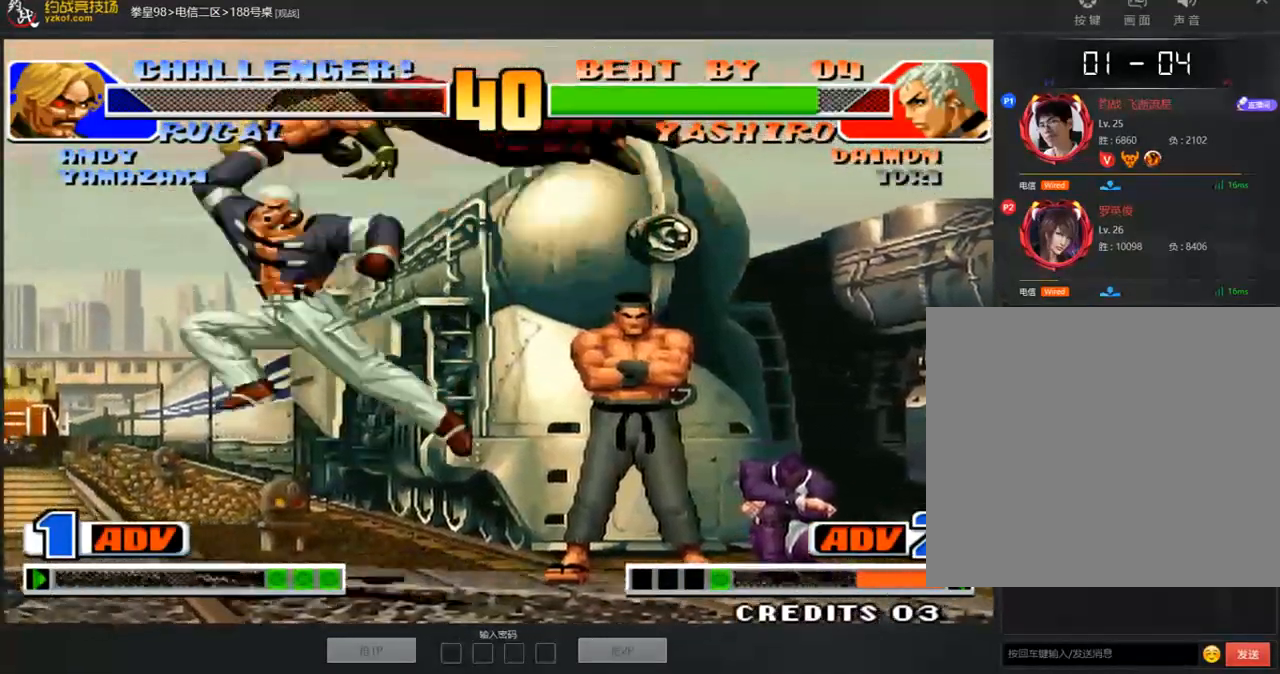
{"buttons": ["A", "B", "C"], "left_stick": "right", "events": [[50, "left_stick", "up"], [167, "left_stick", "right"], [251, "left_stick", "down"], [318, "left_stick", "left"], [385, "left_stick", "up"], [485, "left_stick", "right"]]}
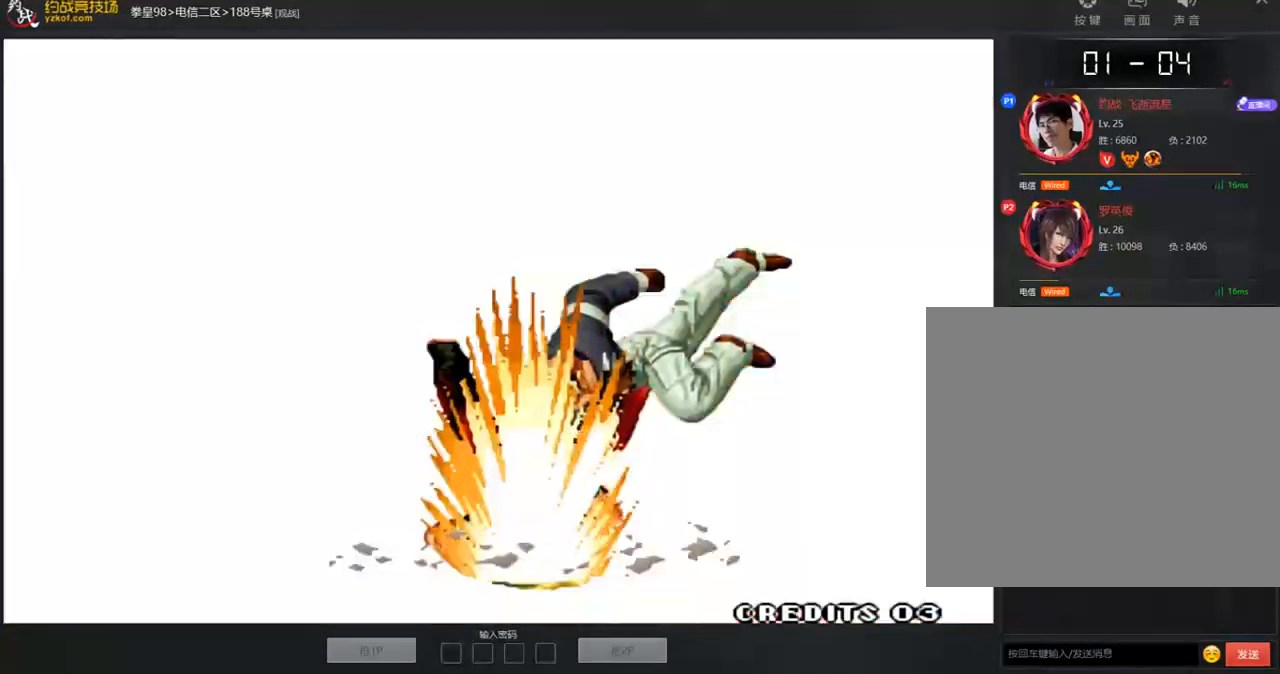
{"buttons": [], "left_stick": "center", "events": [[67, "left_stick", "down"], [84, "D", "down"], [151, "D", "up"], [151, "left_stick", "left"], [184, "B", "up"], [201, "left_stick", "center"], [218, "A", "up"], [251, "C", "up"], [402, "A", "down"], [402, "B", "down"], [402, "C", "down"], [402, "D", "down"], [452, "A", "up"], [452, "B", "up"], [452, "C", "up"], [452, "D", "up"]]}
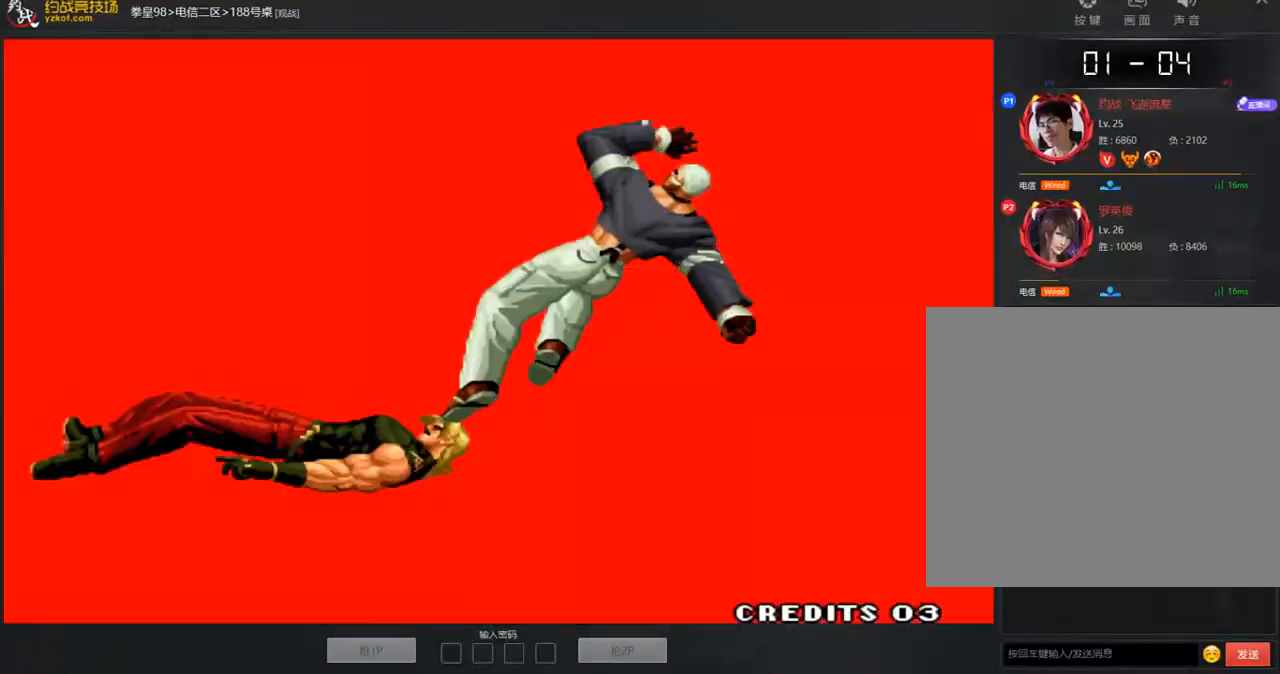
{"buttons": [], "left_stick": "center", "events": [[17, "C", "down"], [51, "D", "down"], [84, "C", "up"], [84, "D", "up"], [151, "C", "down"], [168, "A", "down"], [168, "B", "down"], [218, "A", "up"], [218, "B", "up"], [235, "C", "up"], [302, "A", "down"], [302, "B", "down"], [302, "C", "down"], [318, "D", "down"], [352, "D", "up"], [369, "B", "up"], [385, "A", "up"], [385, "C", "up"]]}
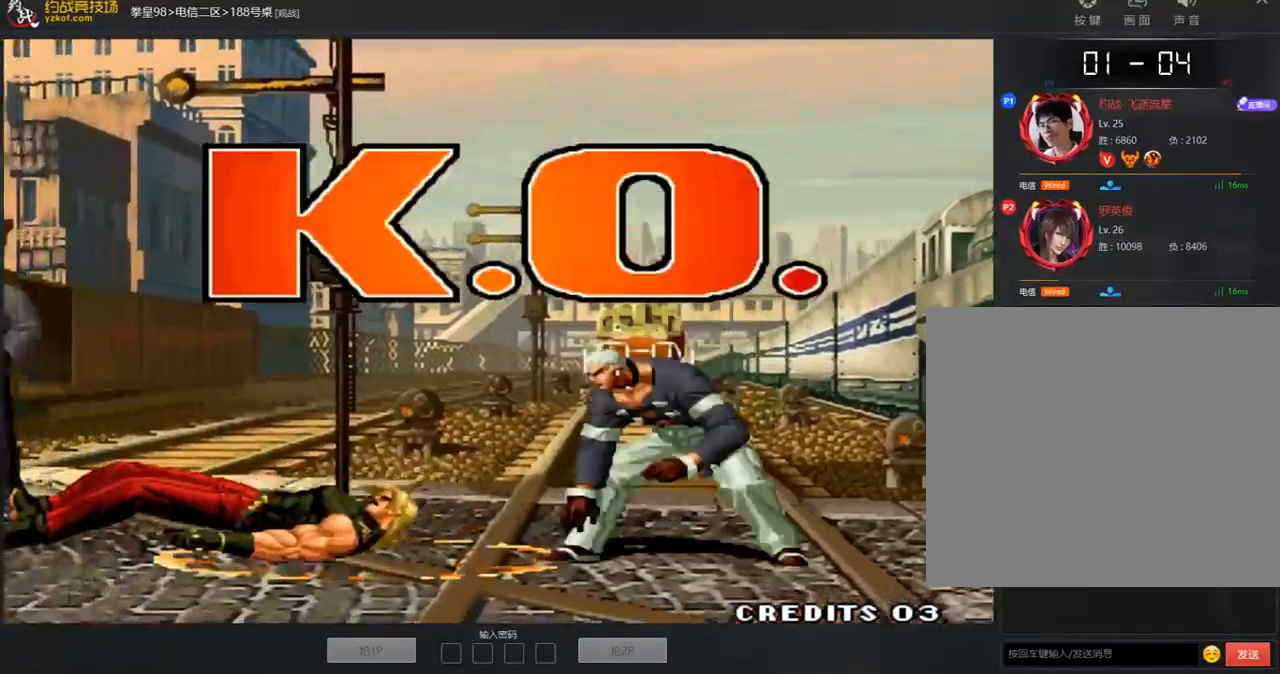
{"buttons": [], "left_stick": "center", "events": [[134, "C", "down"], [234, "C", "up"], [301, "C", "down"], [452, "C", "up"]]}
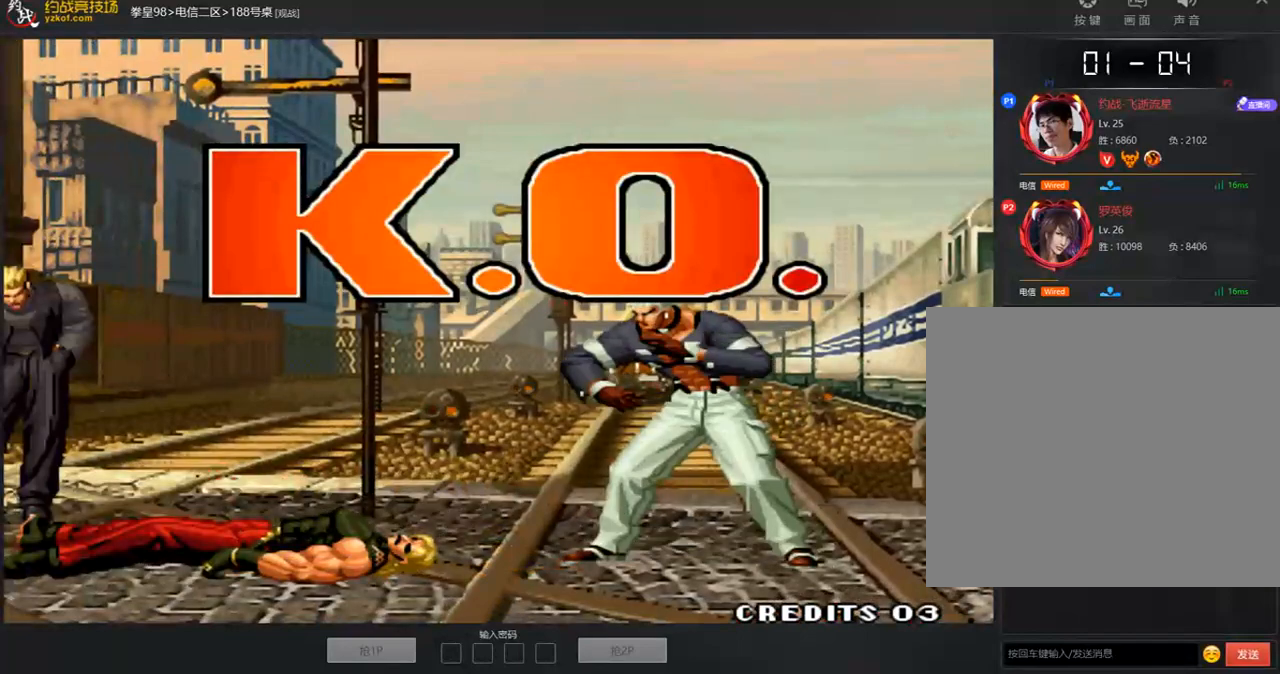
{"buttons": ["C"], "left_stick": "center", "events": [[17, "left_stick", "right"], [67, "B", "down"], [117, "B", "up"], [218, "left_stick", "down"], [301, "left_stick", "left"], [335, "C", "down"], [368, "left_stick", "center"]]}
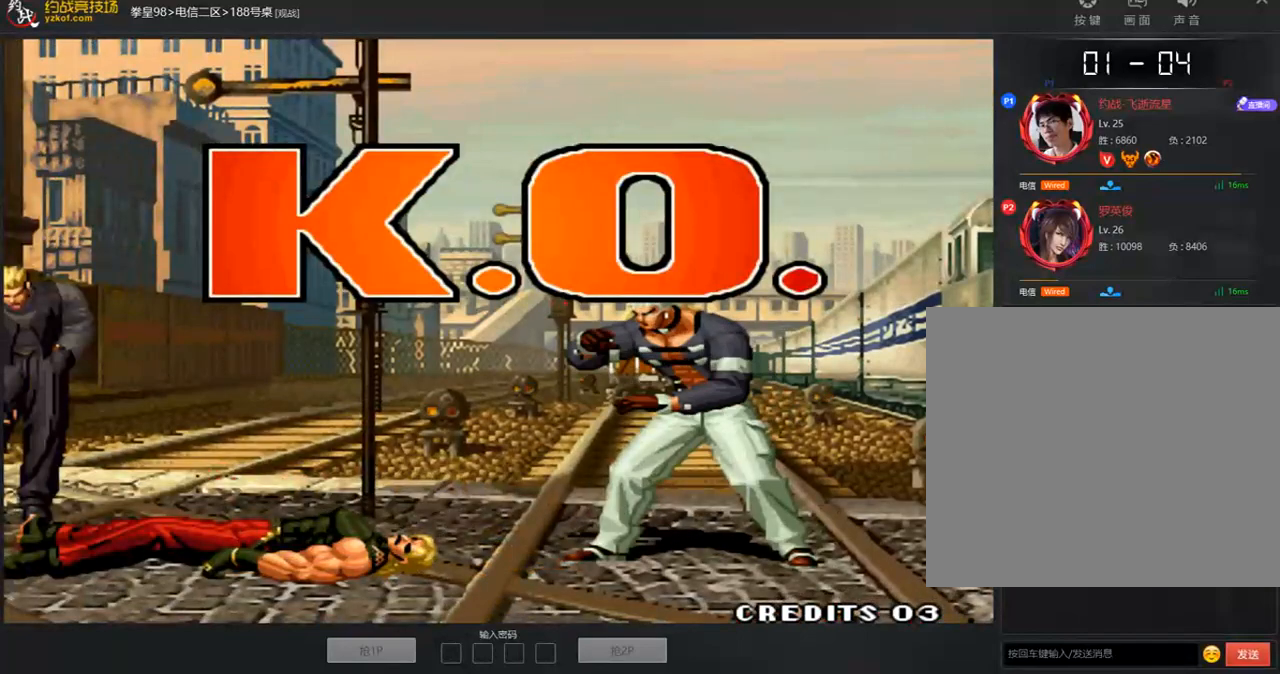
{"buttons": [], "left_stick": "right", "events": [[34, "C", "up"], [184, "C", "down"], [469, "left_stick", "right"], [486, "C", "up"]]}
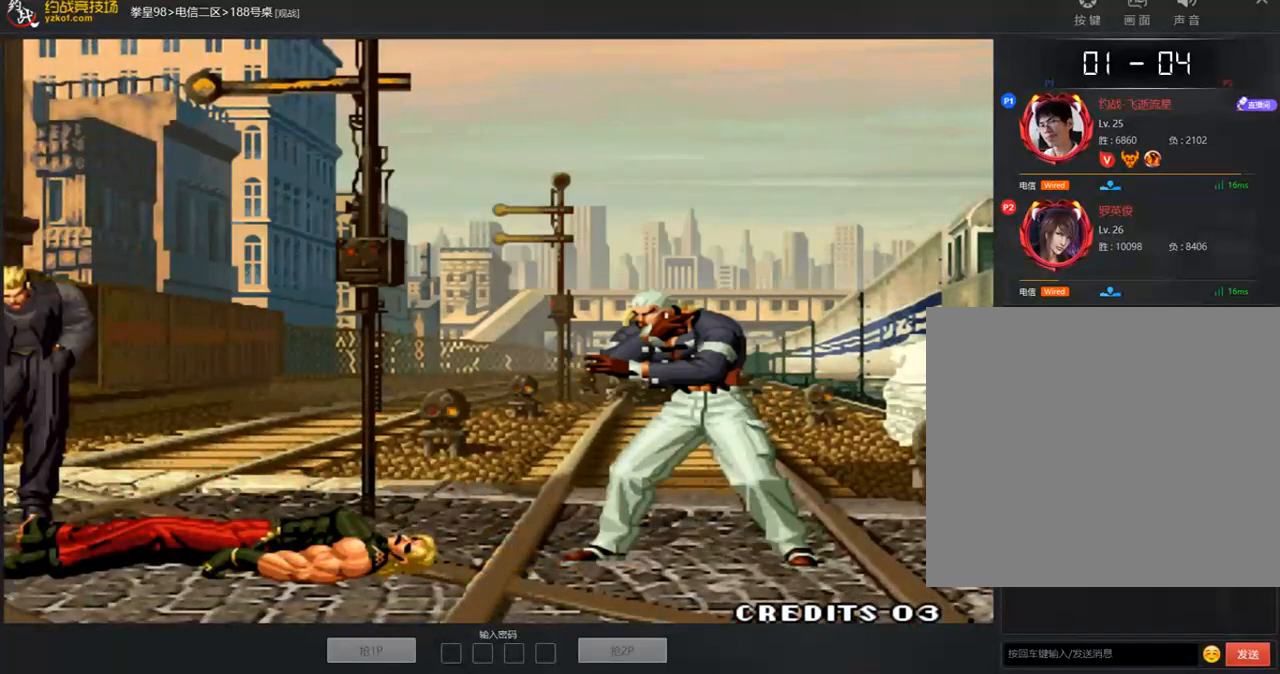
{"buttons": [], "left_stick": "right", "events": [[84, "B", "down"], [167, "B", "up"], [251, "left_stick", "down"], [335, "left_stick", "left"], [385, "C", "down"], [402, "left_stick", "up"], [469, "C", "up"], [485, "left_stick", "right"]]}
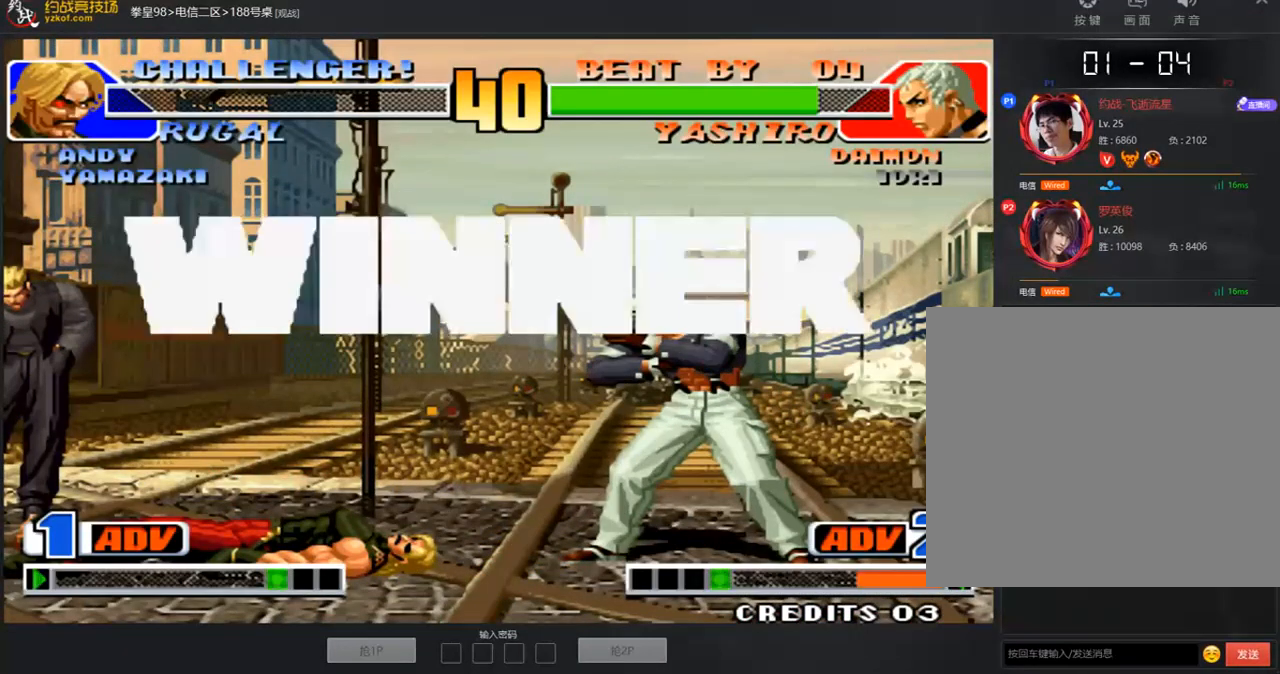
{"buttons": [], "left_stick": "center", "events": [[101, "A", "down"], [101, "B", "down"], [101, "C", "down"], [101, "D", "down"], [101, "left_stick", "down"], [151, "A", "up"], [151, "B", "up"], [151, "C", "up"], [151, "D", "up"], [168, "left_stick", "center"], [235, "A", "down"], [235, "B", "down"], [235, "C", "down"], [235, "D", "down"], [285, "D", "up"], [302, "A", "up"], [302, "B", "up"], [302, "C", "up"], [369, "A", "down"], [369, "B", "down"], [369, "C", "down"], [369, "D", "down"], [436, "A", "up"], [436, "B", "up"], [436, "C", "up"], [436, "D", "up"]]}
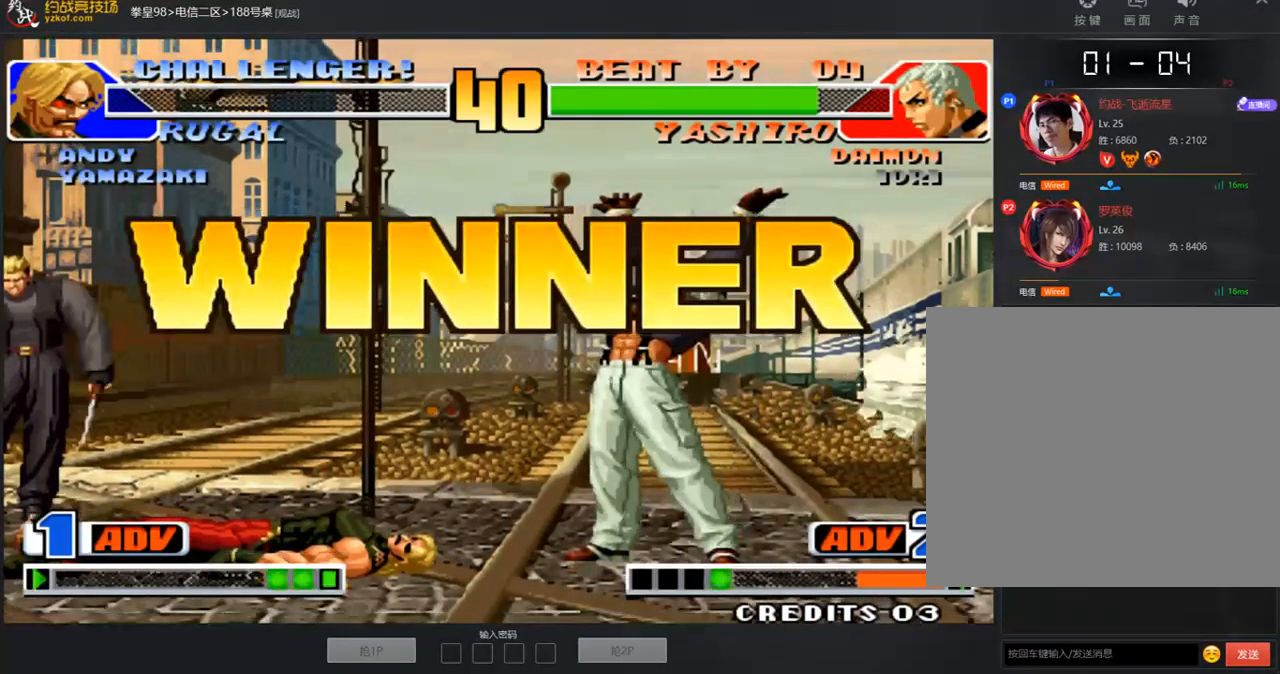
{"buttons": [], "left_stick": "center", "events": [[16, "A", "down"], [16, "B", "down"], [16, "C", "down"], [16, "D", "down"], [67, "A", "up"], [83, "B", "up"], [83, "C", "up"], [83, "D", "up"], [150, "A", "down"], [150, "B", "down"], [150, "C", "down"], [184, "D", "down"], [200, "A", "up"], [217, "B", "up"], [217, "C", "up"], [217, "D", "up"], [301, "A", "down"], [301, "B", "down"], [301, "C", "down"], [301, "D", "down"], [351, "A", "up"], [351, "B", "up"], [385, "C", "up"], [385, "D", "up"]]}
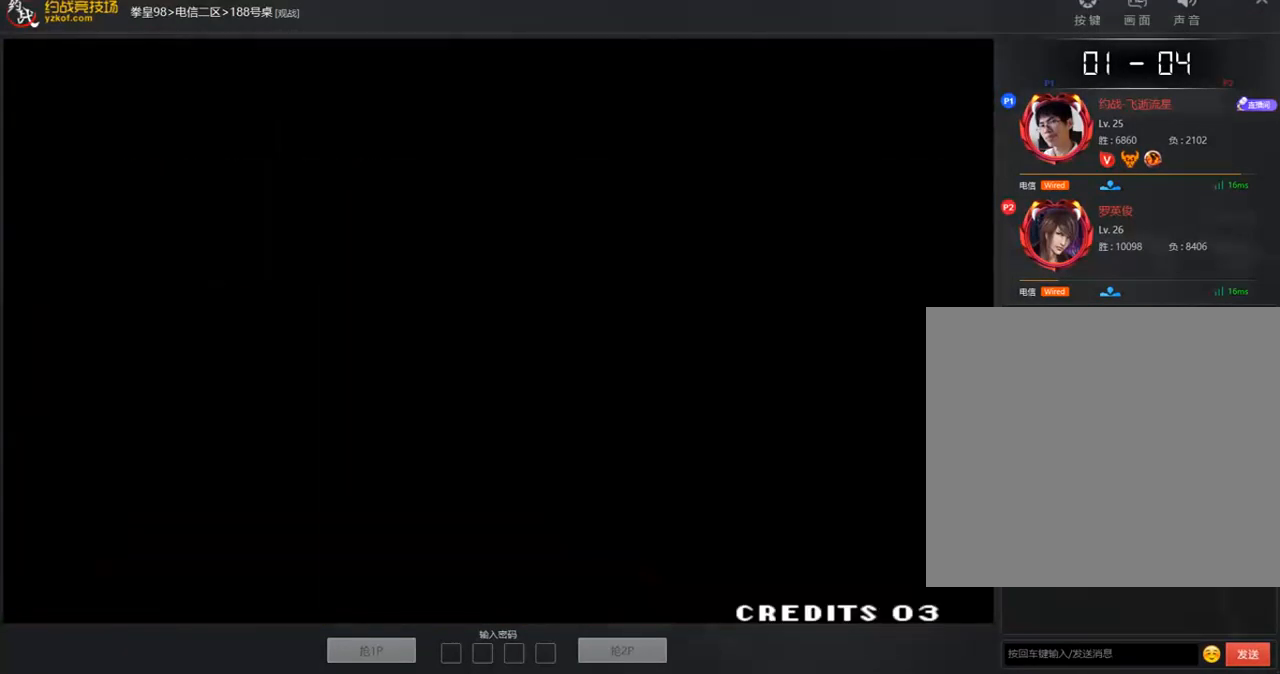
{"buttons": [], "left_stick": "down-left", "events": [[33, "C", "down"], [218, "C", "up"], [218, "left_stick", "right"], [301, "B", "down"], [368, "B", "up"], [435, "left_stick", "down"], [485, "left_stick", "down-left"]]}
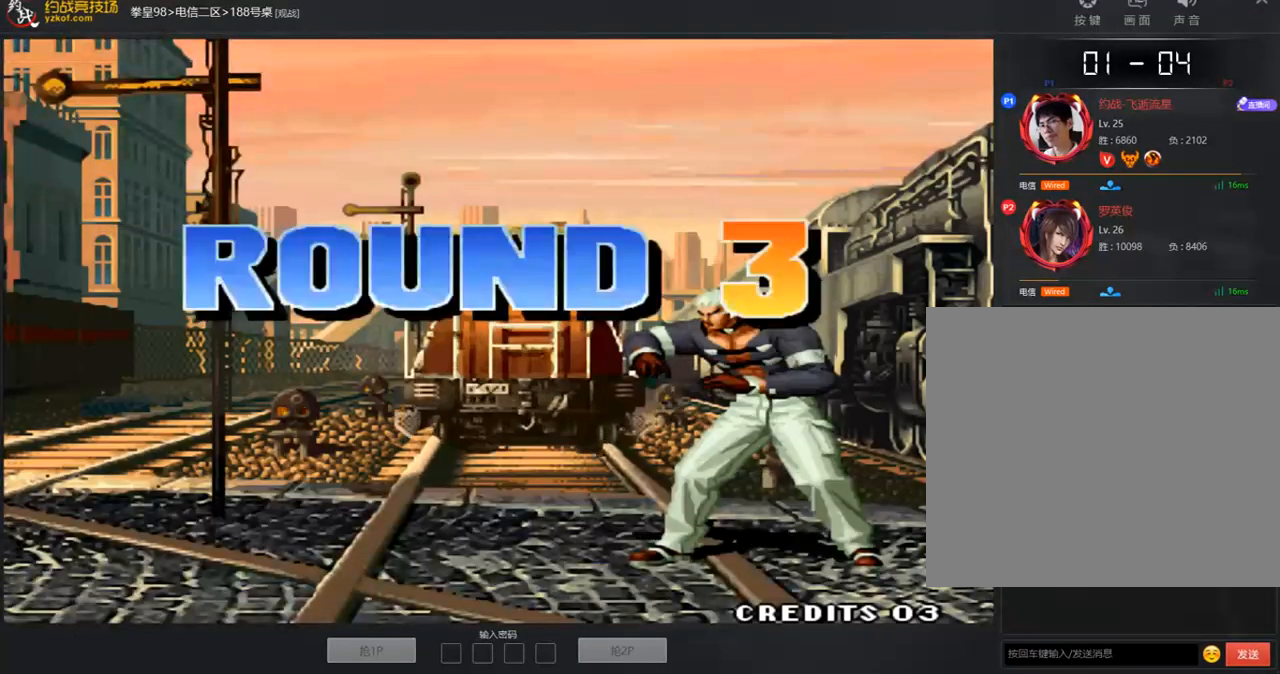
{"buttons": ["C"], "left_stick": "right", "events": [[50, "C", "down"], [50, "left_stick", "left"], [117, "left_stick", "center"], [201, "C", "up"], [352, "C", "down"], [469, "left_stick", "right"]]}
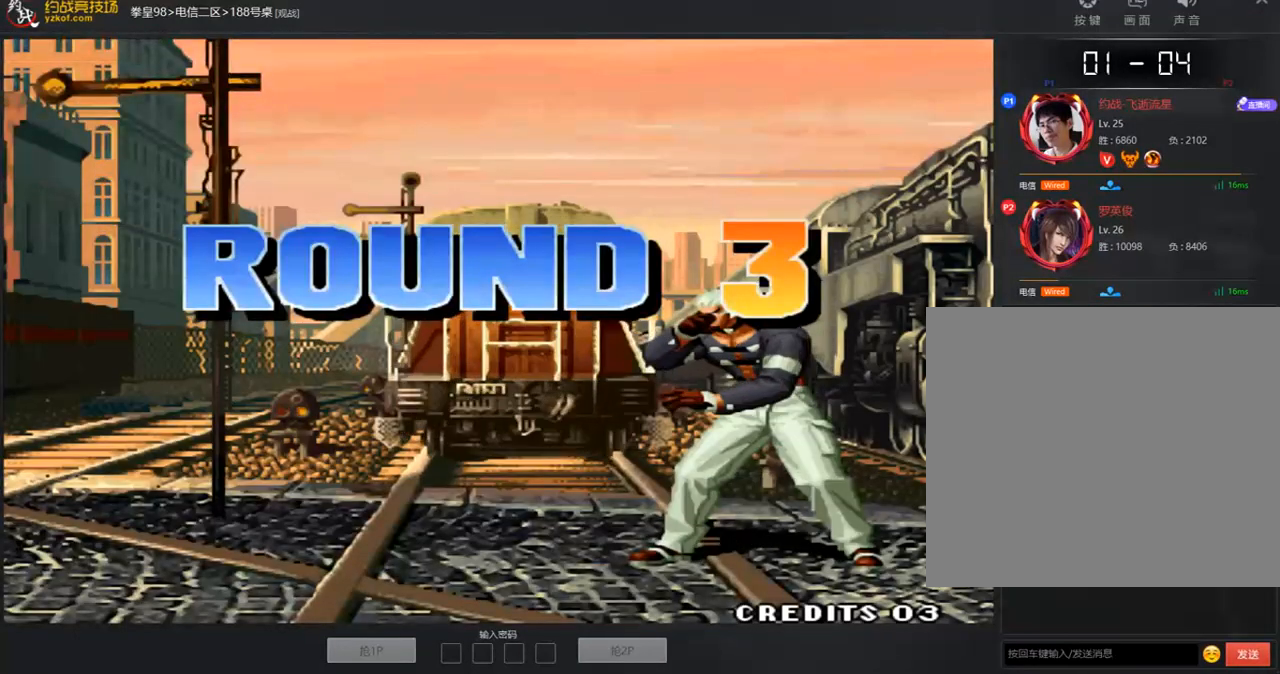
{"buttons": ["C"], "left_stick": "center", "events": [[16, "C", "up"], [83, "B", "down"], [184, "B", "up"], [217, "left_stick", "center"], [485, "C", "down"]]}
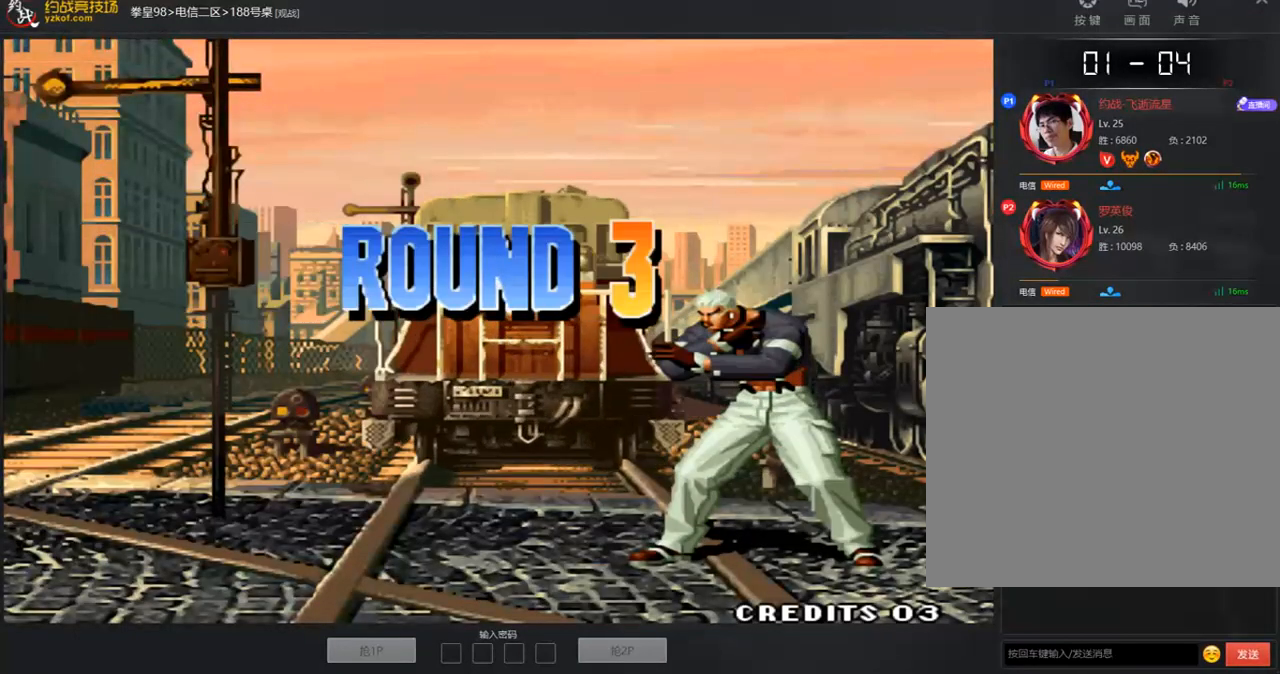
{"buttons": ["B"], "left_stick": "down-left", "events": [[117, "C", "up"], [117, "left_stick", "right"], [201, "C", "down"], [335, "C", "up"], [452, "B", "down"], [469, "left_stick", "down-left"]]}
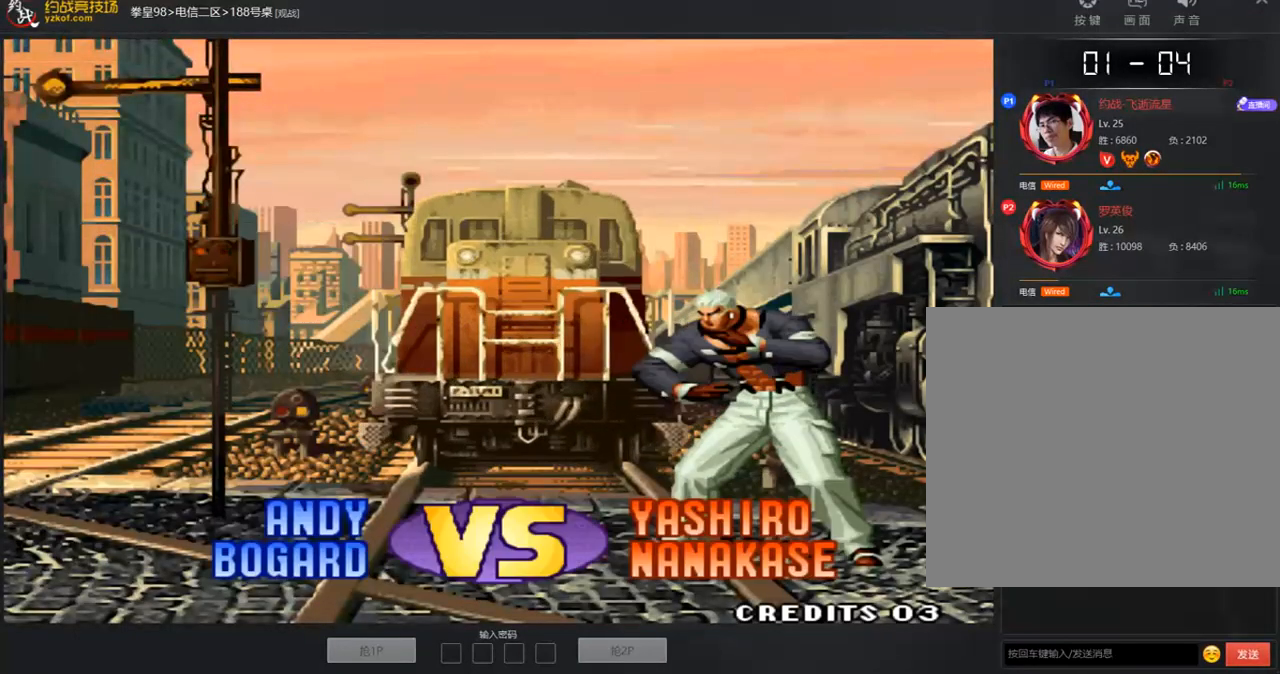
{"buttons": [], "left_stick": "right", "events": [[34, "left_stick", "left"], [51, "B", "up"], [84, "left_stick", "up"], [218, "left_stick", "right"], [285, "left_stick", "down"], [302, "A", "down"], [352, "left_stick", "left"], [419, "left_stick", "up"], [486, "A", "up"], [486, "left_stick", "right"]]}
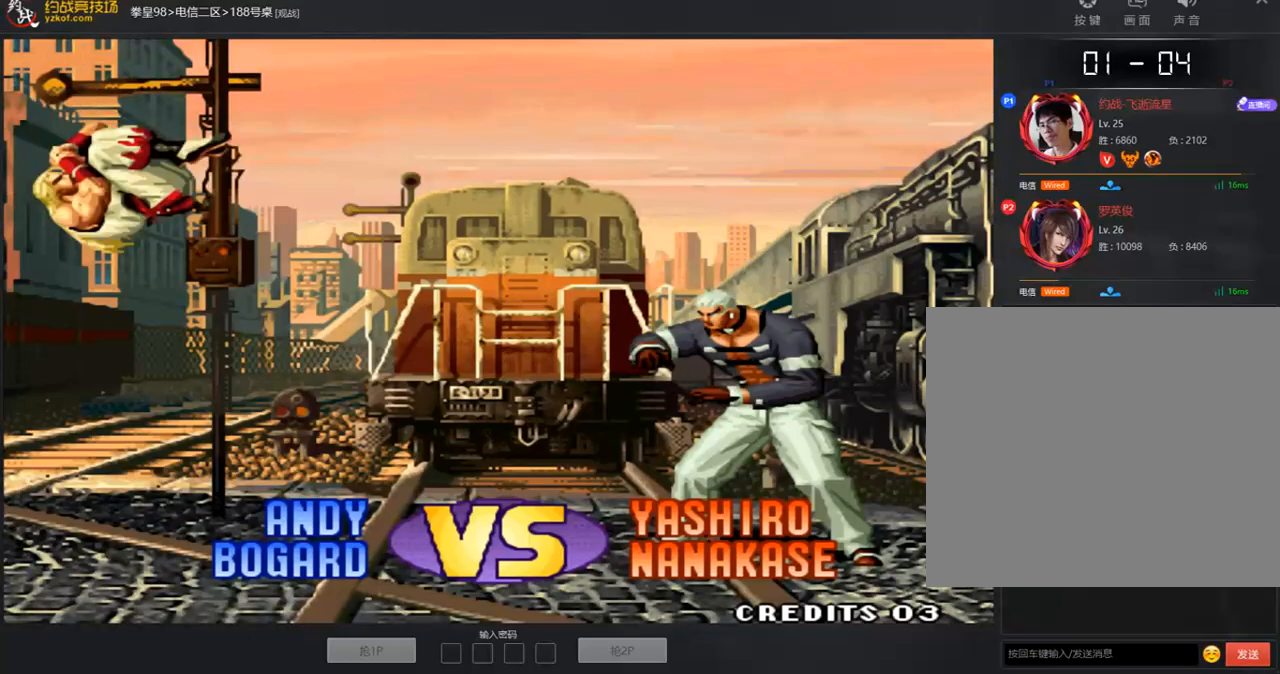
{"buttons": [], "left_stick": "down-right", "events": [[67, "left_stick", "center"], [184, "A", "down"], [184, "B", "down"], [184, "C", "down"], [184, "D", "down"], [251, "A", "up"], [251, "B", "up"], [251, "C", "up"], [251, "D", "up"], [318, "A", "down"], [318, "B", "down"], [318, "C", "down"], [318, "D", "down"], [385, "A", "up"], [385, "B", "up"], [385, "C", "up"], [385, "D", "up"], [385, "left_stick", "right"], [452, "left_stick", "down-right"]]}
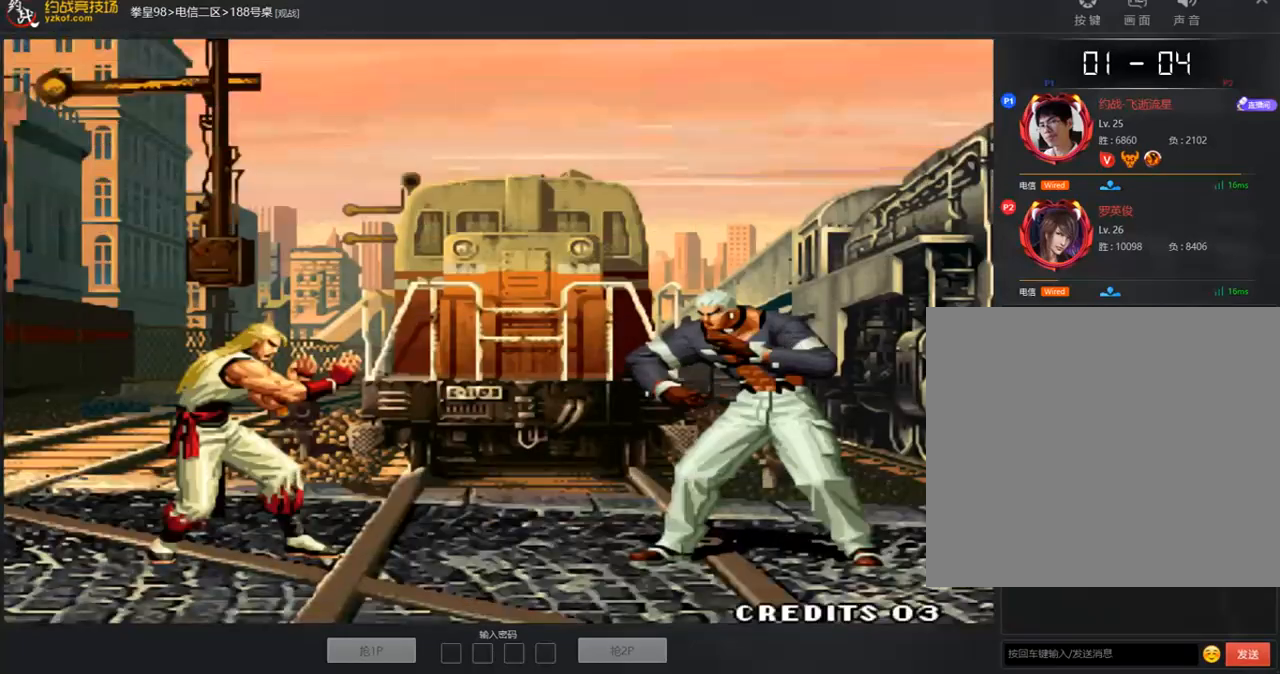
{"buttons": [], "left_stick": "right", "events": [[17, "B", "down"], [134, "B", "up"], [218, "A", "down"], [218, "left_stick", "center"], [352, "A", "up"], [486, "left_stick", "right"]]}
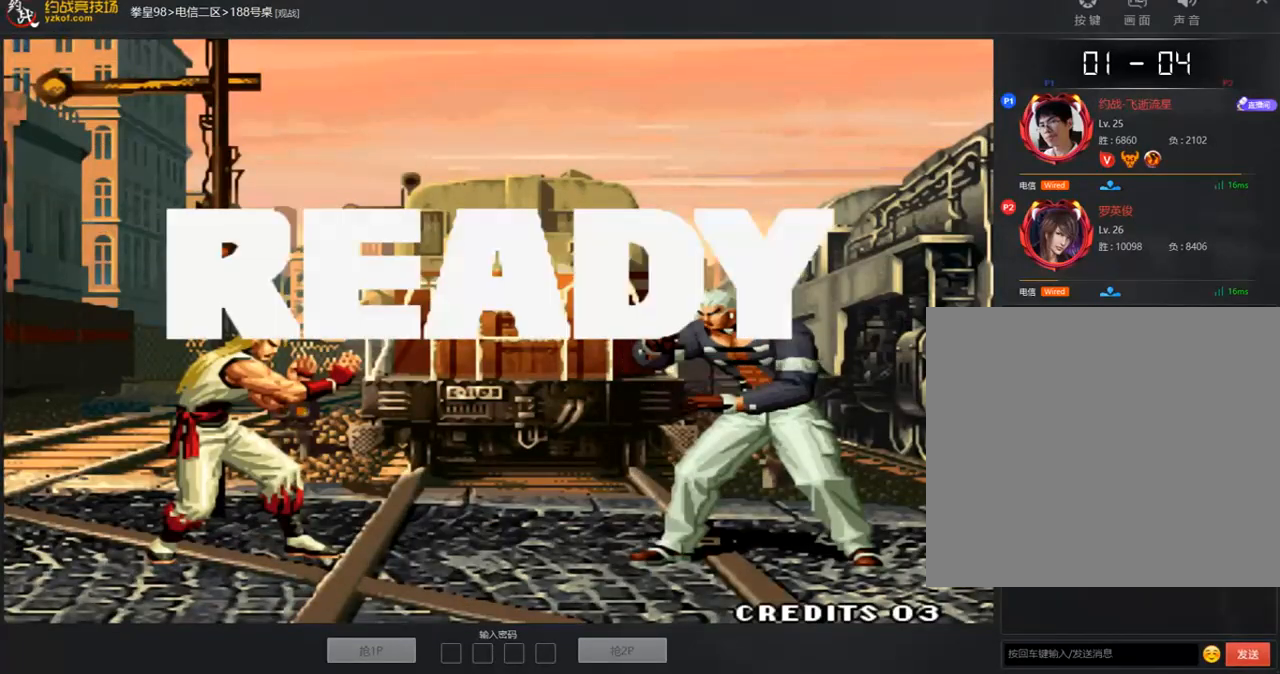
{"buttons": [], "left_stick": "down", "events": [[134, "left_stick", "down"], [235, "left_stick", "left"], [302, "left_stick", "up"], [386, "left_stick", "right"], [503, "left_stick", "down"]]}
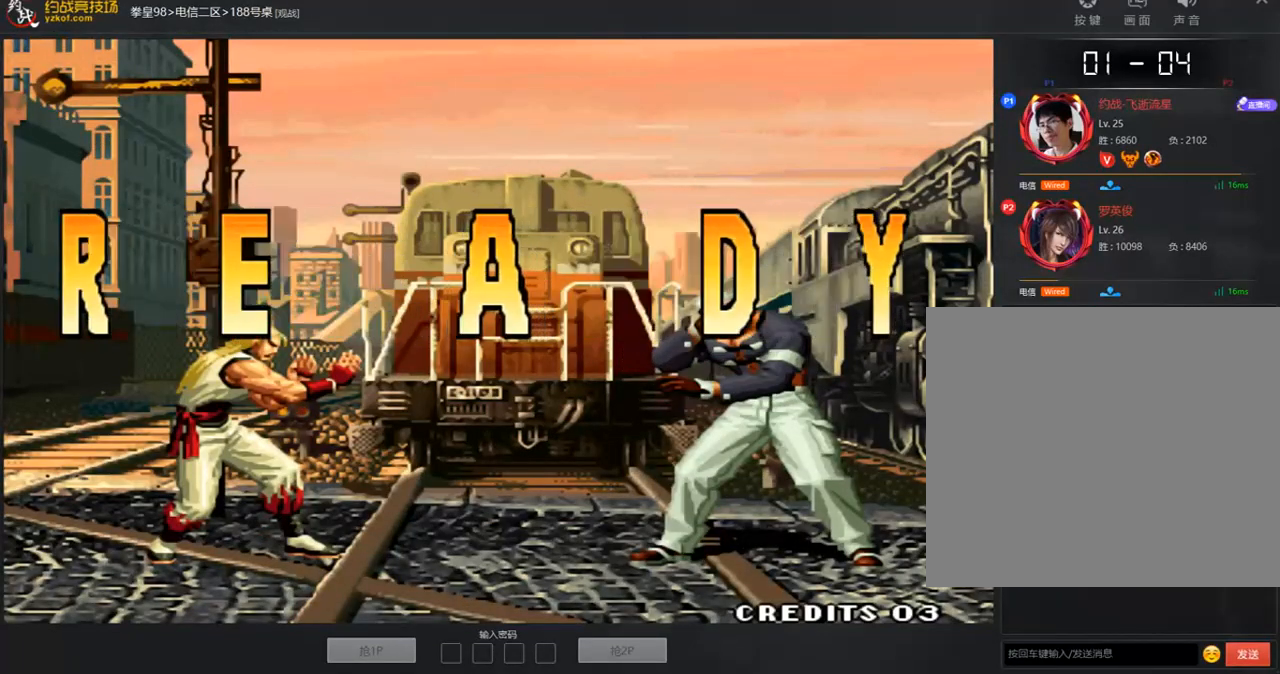
{"buttons": [], "left_stick": "center", "events": [[83, "left_stick", "center"]]}